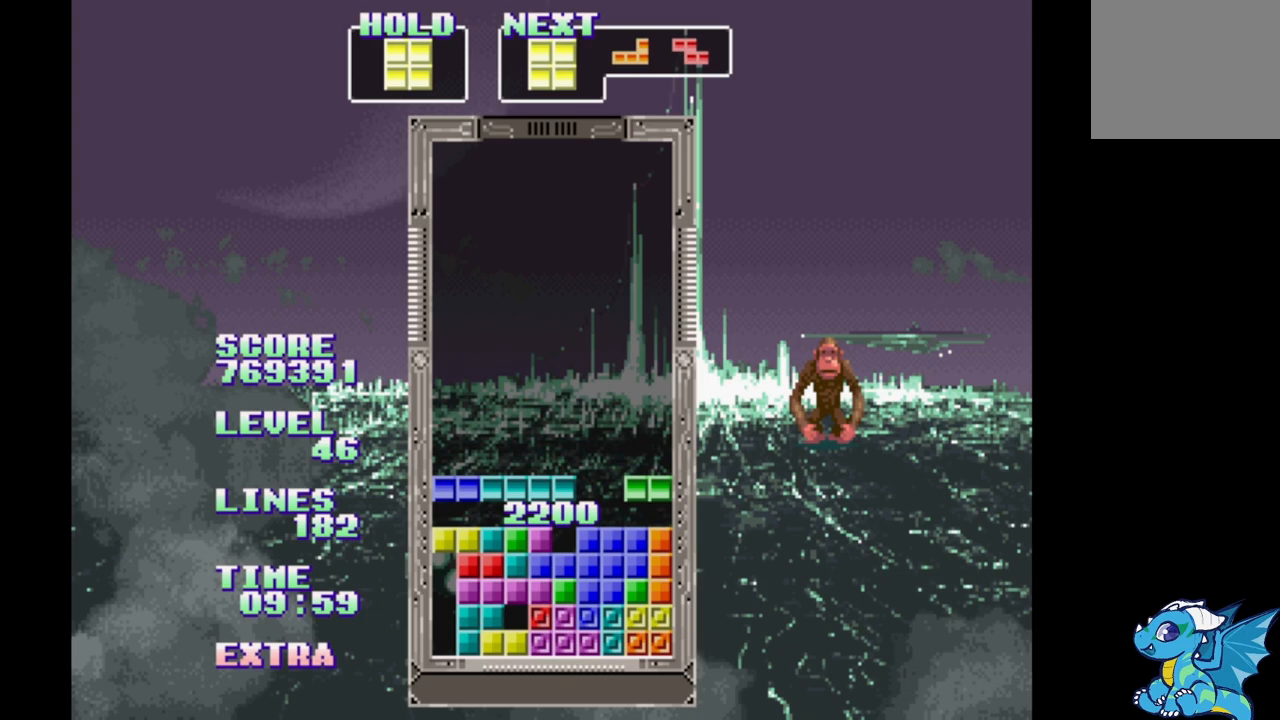
Gameplay with a controller (Xbox layout); each line is a JSON object with the inputs held at the frame after it. "events" lists button and stick changes between this image and that frame as [ms after this image, input, new state], when the widget could be followed in between. Not read: L2 L3 R2 R3 left_stick right_stick.
{"buttons": [], "events": [[183, "DPAD_RIGHT", "down"], [450, "DPAD_RIGHT", "up"]]}
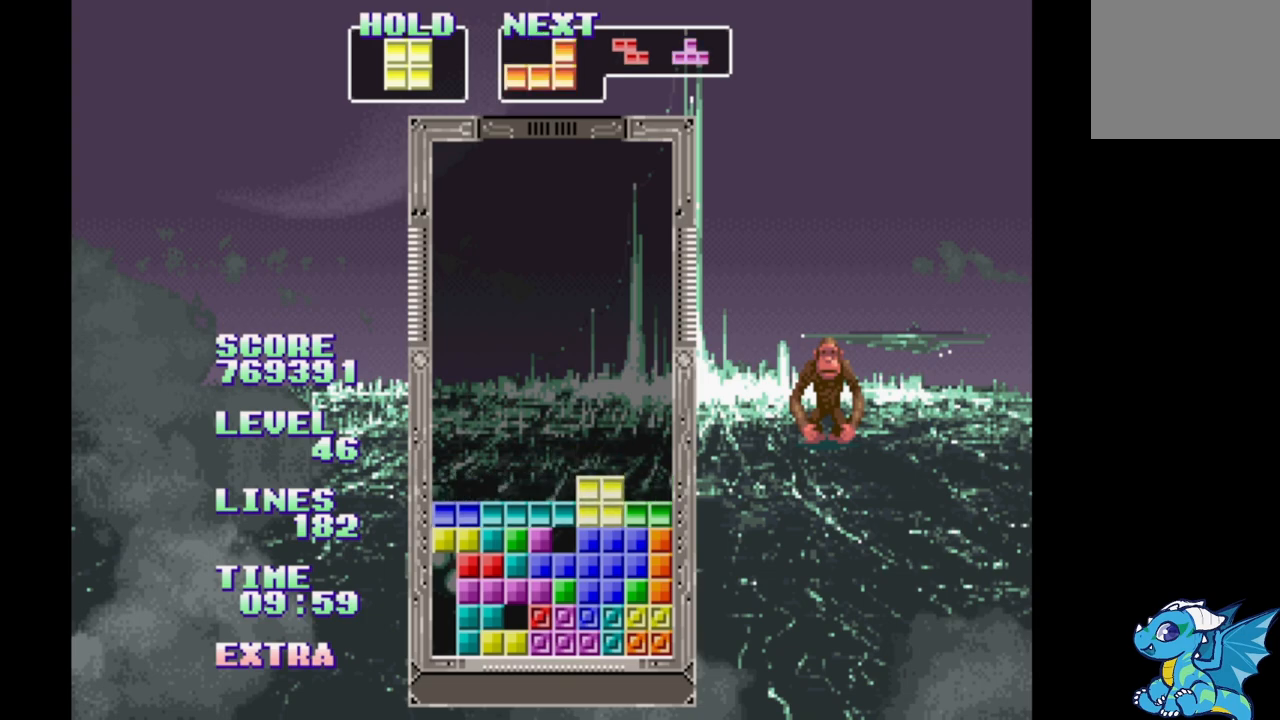
{"buttons": [], "events": [[117, "DPAD_UP", "down"], [233, "DPAD_UP", "up"]]}
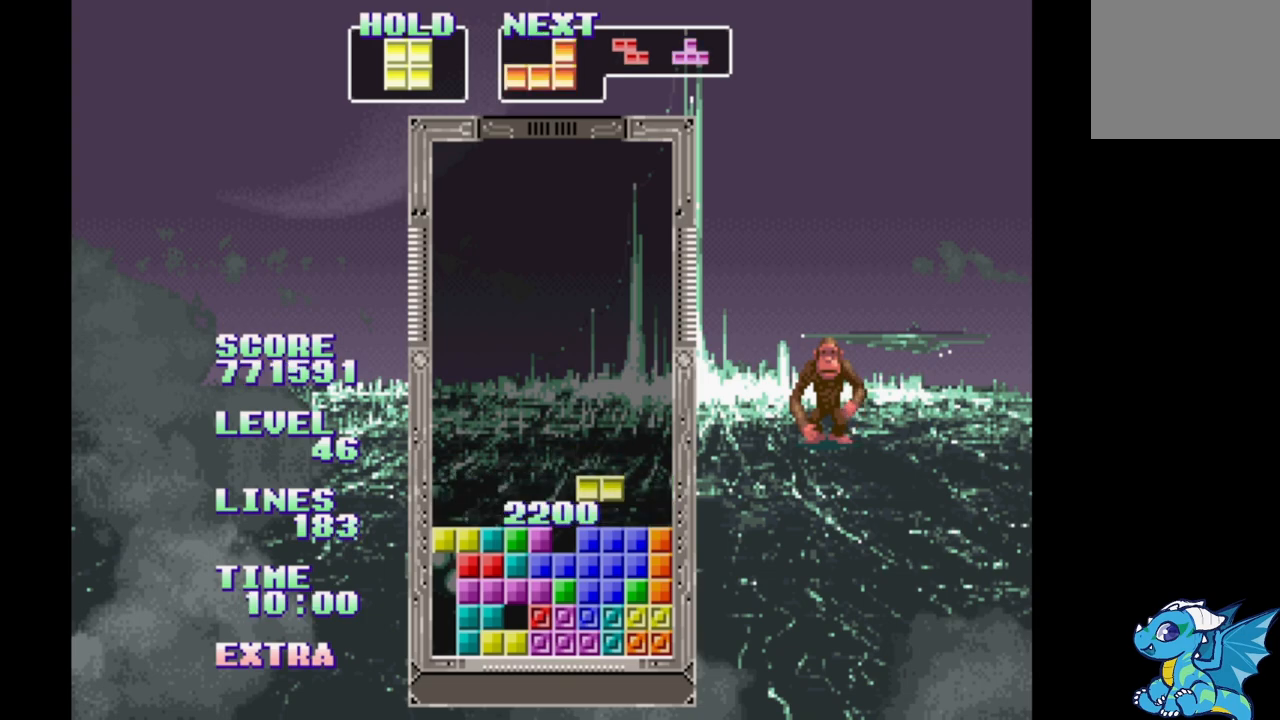
{"buttons": [], "events": [[333, "DPAD_LEFT", "down"], [500, "DPAD_LEFT", "up"]]}
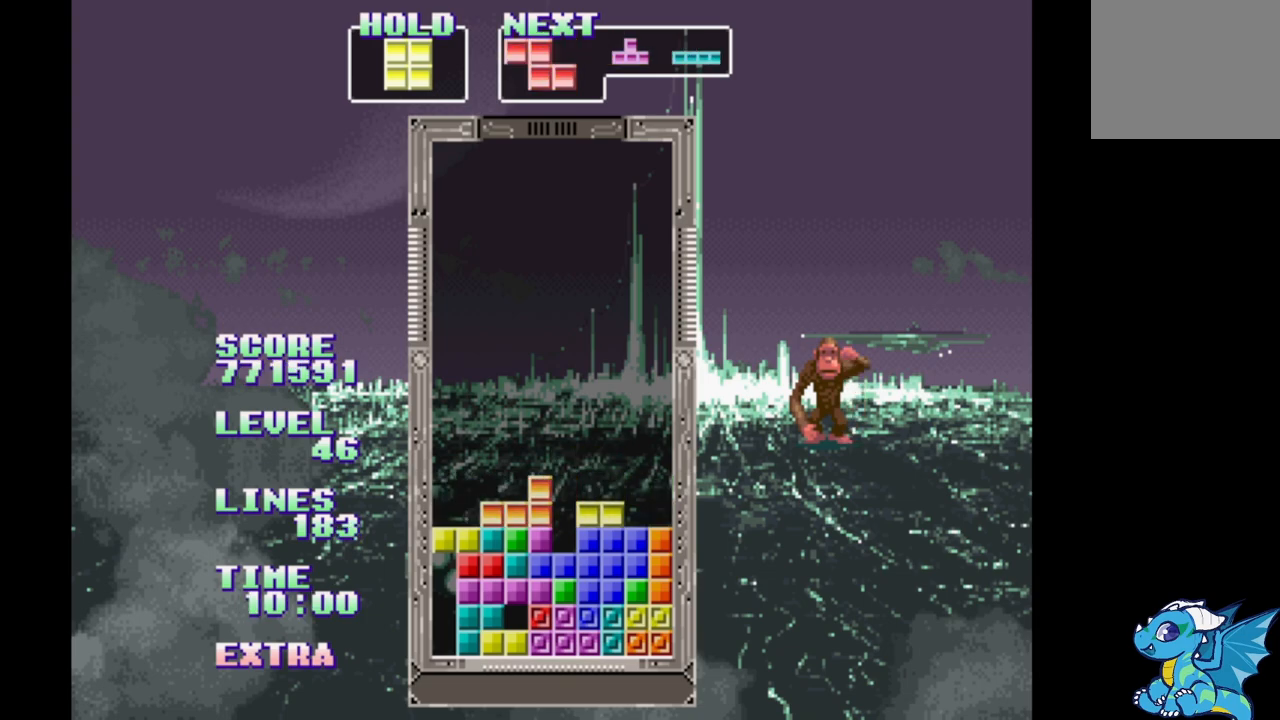
{"buttons": ["DPAD_LEFT"], "events": [[83, "DPAD_RIGHT", "down"], [283, "DPAD_RIGHT", "up"], [417, "DPAD_LEFT", "down"]]}
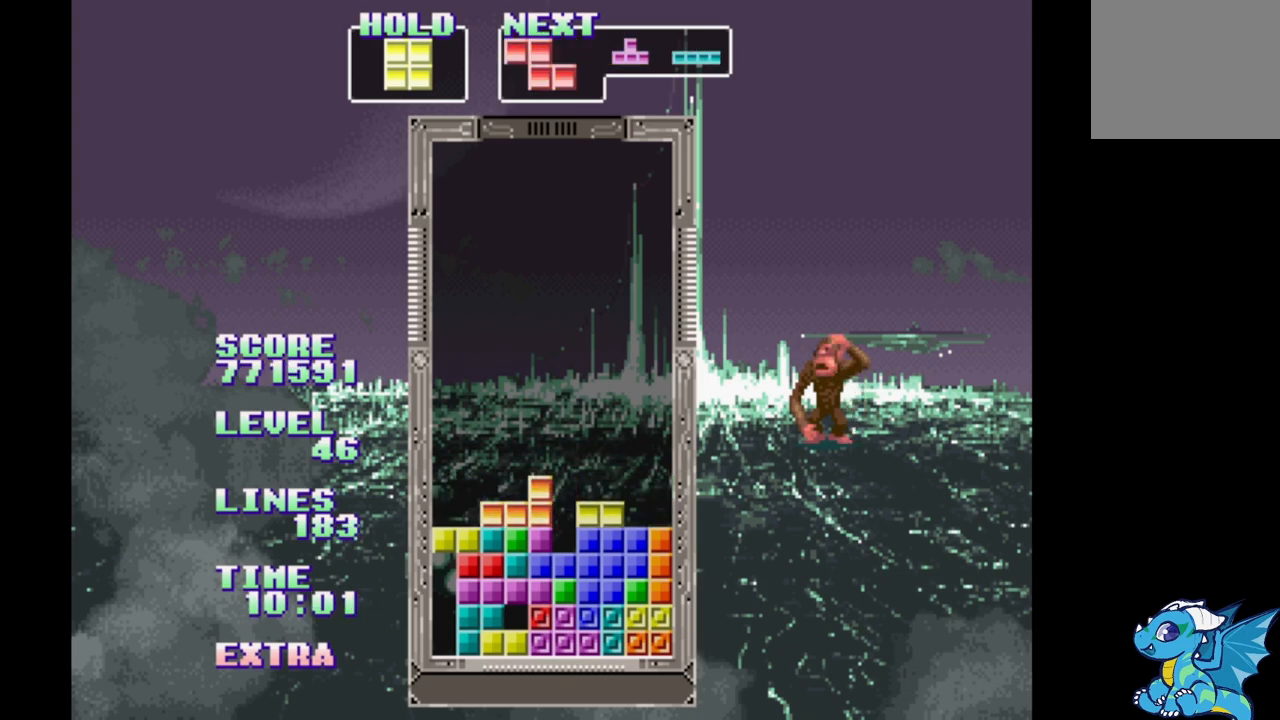
{"buttons": ["DPAD_RIGHT"], "events": [[17, "DPAD_LEFT", "up"], [83, "DPAD_RIGHT", "down"], [150, "DPAD_RIGHT", "up"], [267, "DPAD_LEFT", "down"], [350, "DPAD_LEFT", "up"], [450, "DPAD_RIGHT", "down"]]}
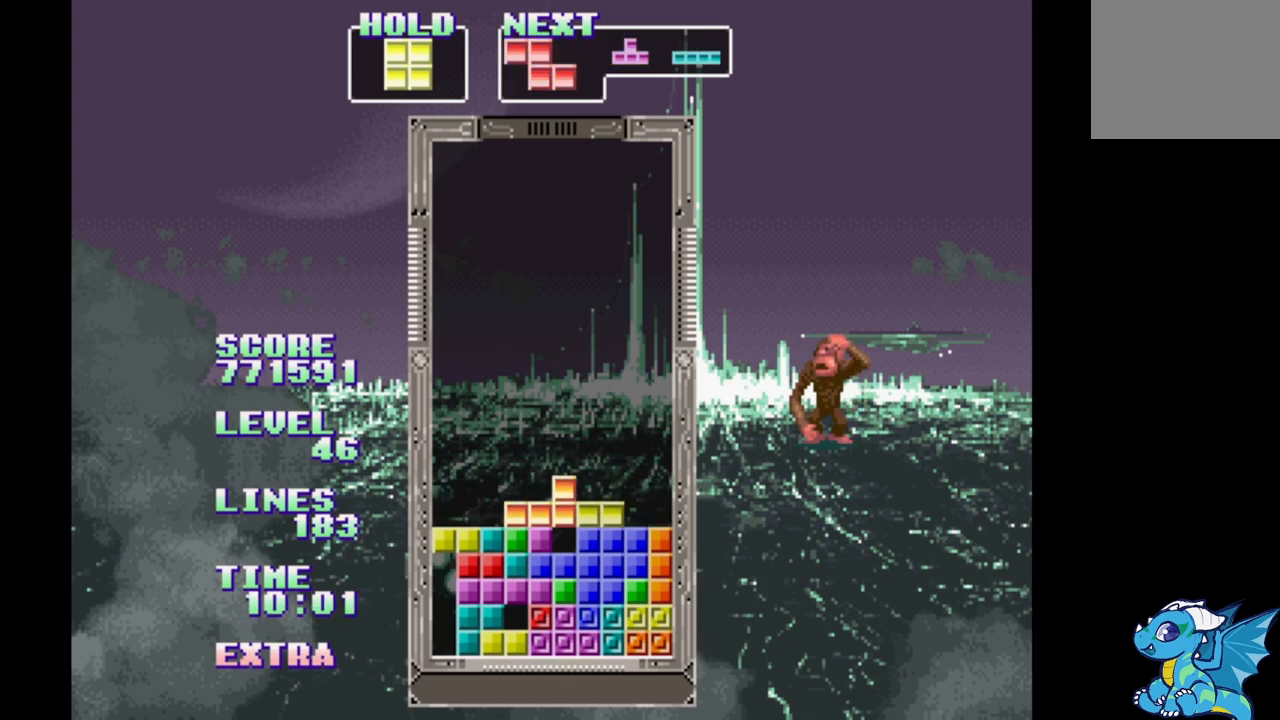
{"buttons": ["DPAD_LEFT"], "events": [[50, "DPAD_RIGHT", "up"], [167, "DPAD_LEFT", "down"], [233, "DPAD_LEFT", "up"], [433, "DPAD_LEFT", "down"]]}
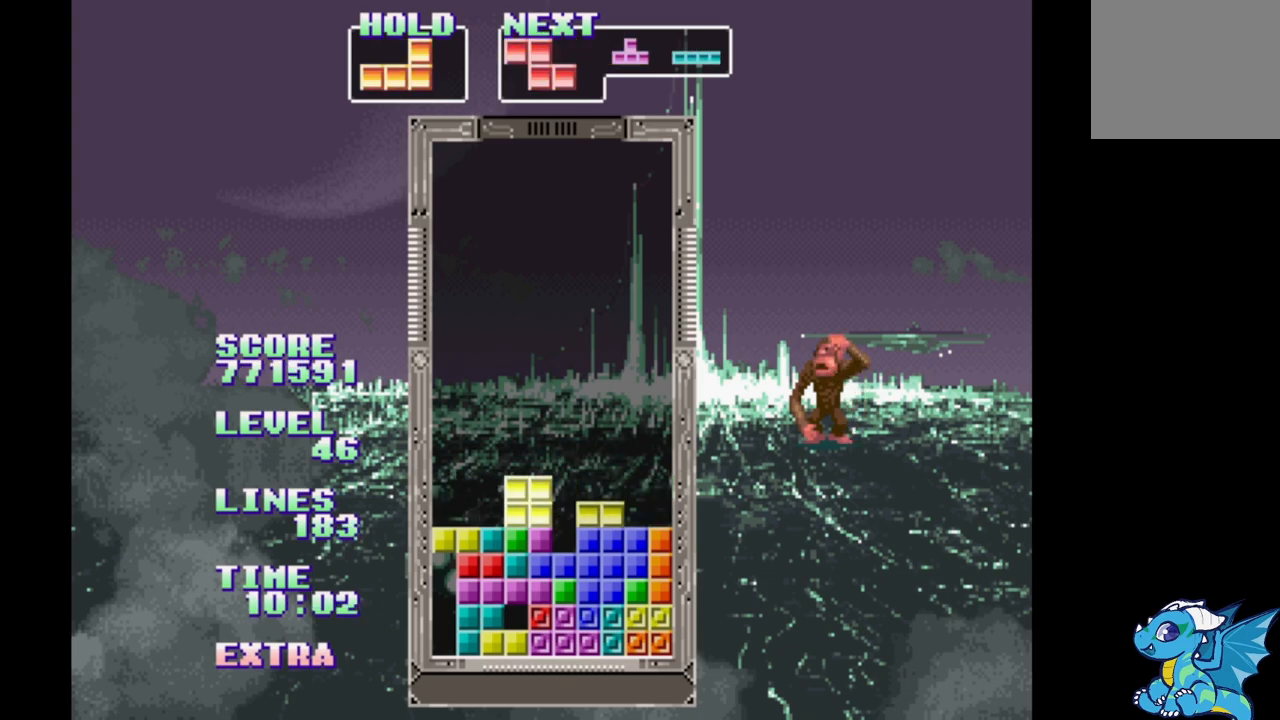
{"buttons": [], "events": [[33, "DPAD_LEFT", "up"], [133, "DPAD_LEFT", "down"], [233, "DPAD_LEFT", "up"], [350, "DPAD_RIGHT", "down"], [450, "DPAD_RIGHT", "up"]]}